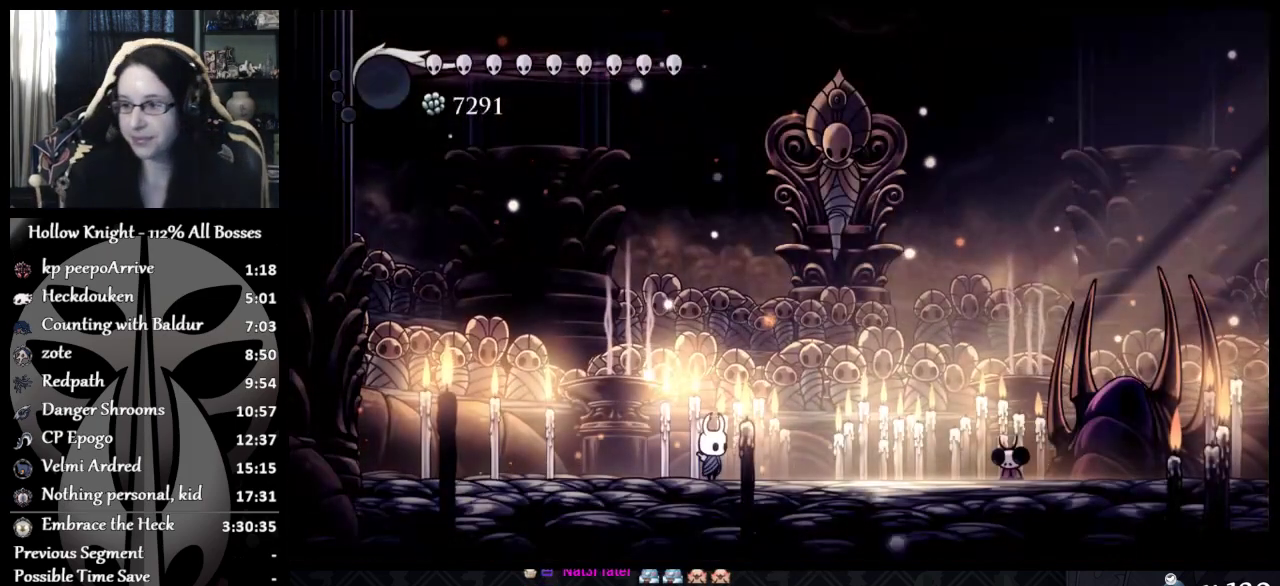
Gameplay with a controller (Xbox layout); each line is a JSON object with the inputs held at the frame after it. "events" lists button and stick changes between this image and that frame as [ms after this image, input, new state], when the widget could be followed in between. Not read: R1 R3 right_stick.
{"buttons": [], "left_stick": "right", "events": [[250, "left_stick", "right"]]}
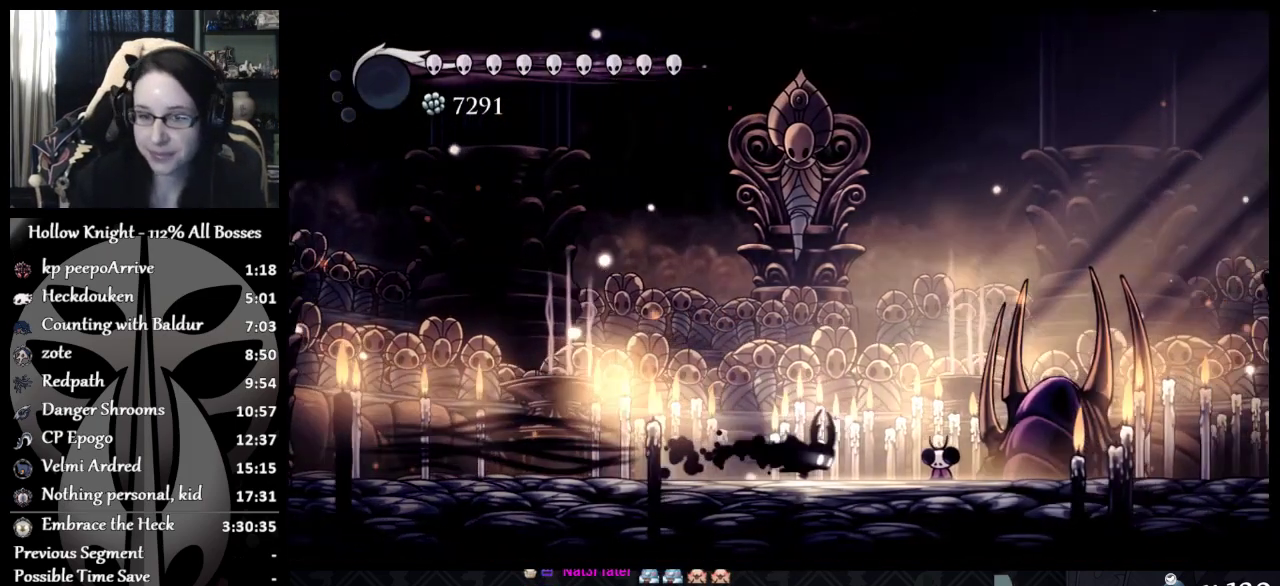
{"buttons": [], "left_stick": "center", "events": [[16, "left_stick", "center"]]}
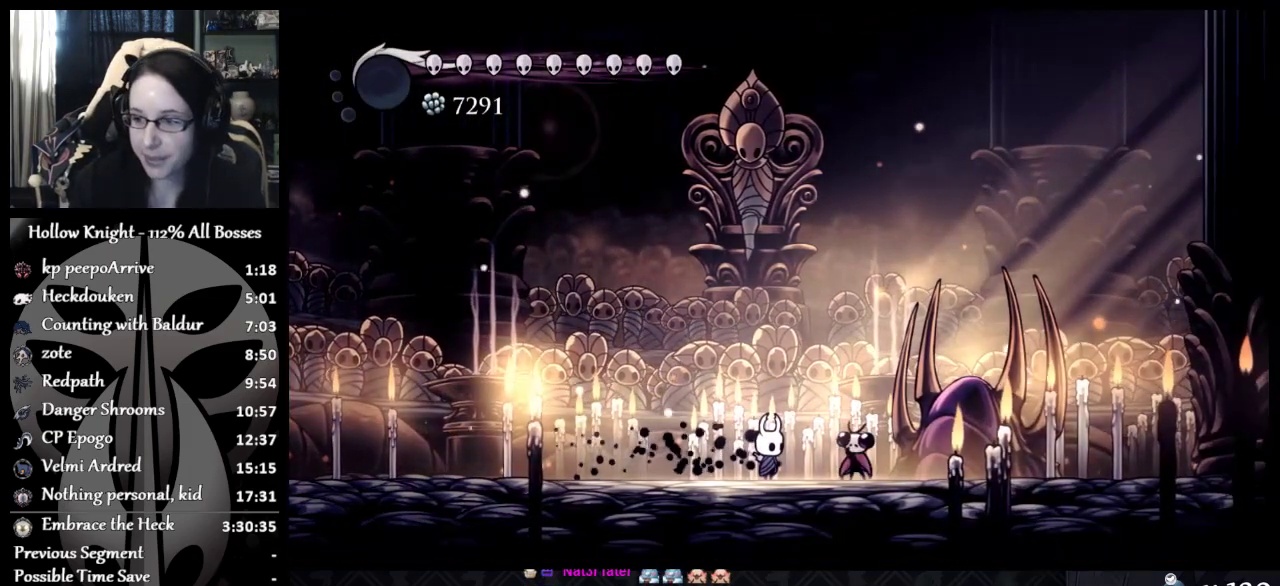
{"buttons": [], "left_stick": "center", "events": []}
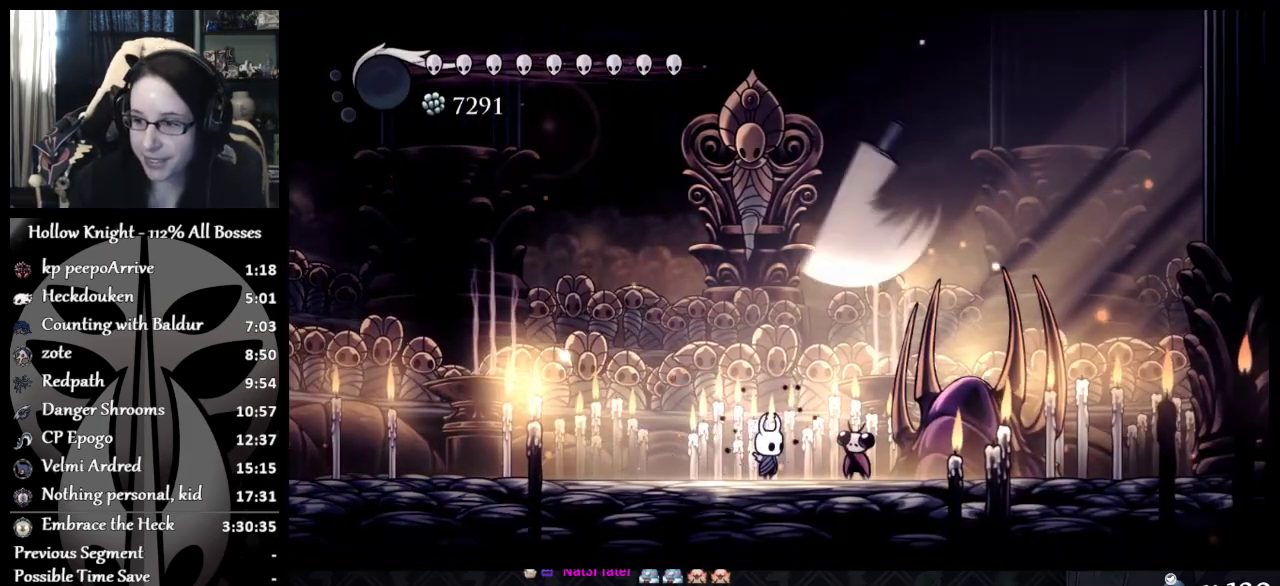
{"buttons": [], "left_stick": "center", "events": []}
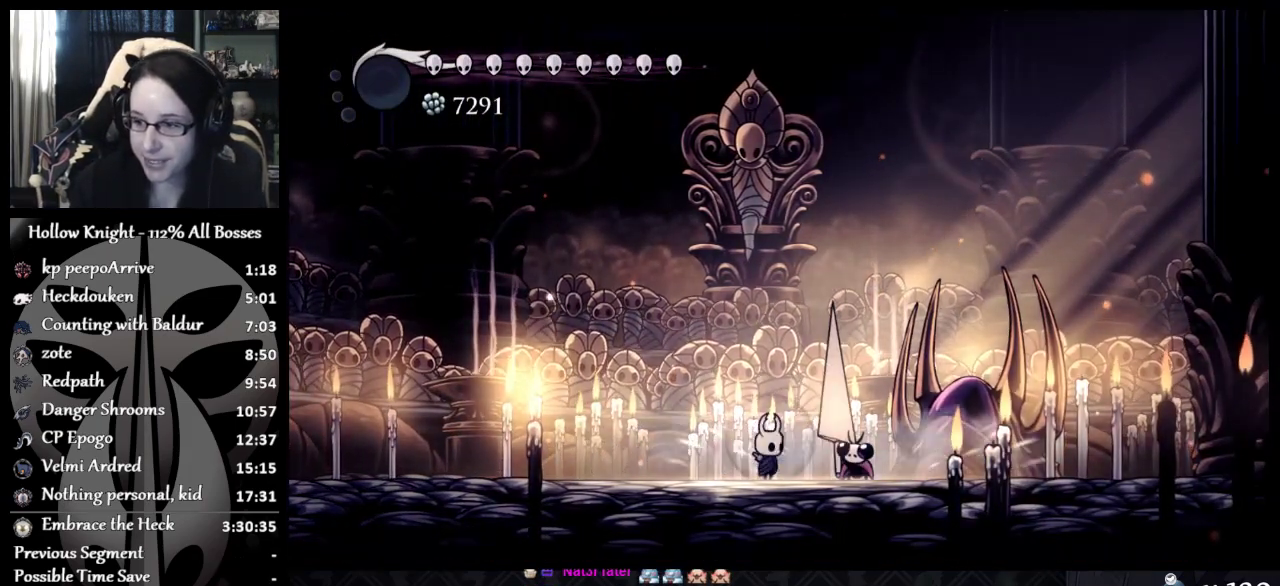
{"buttons": [], "left_stick": "center", "events": []}
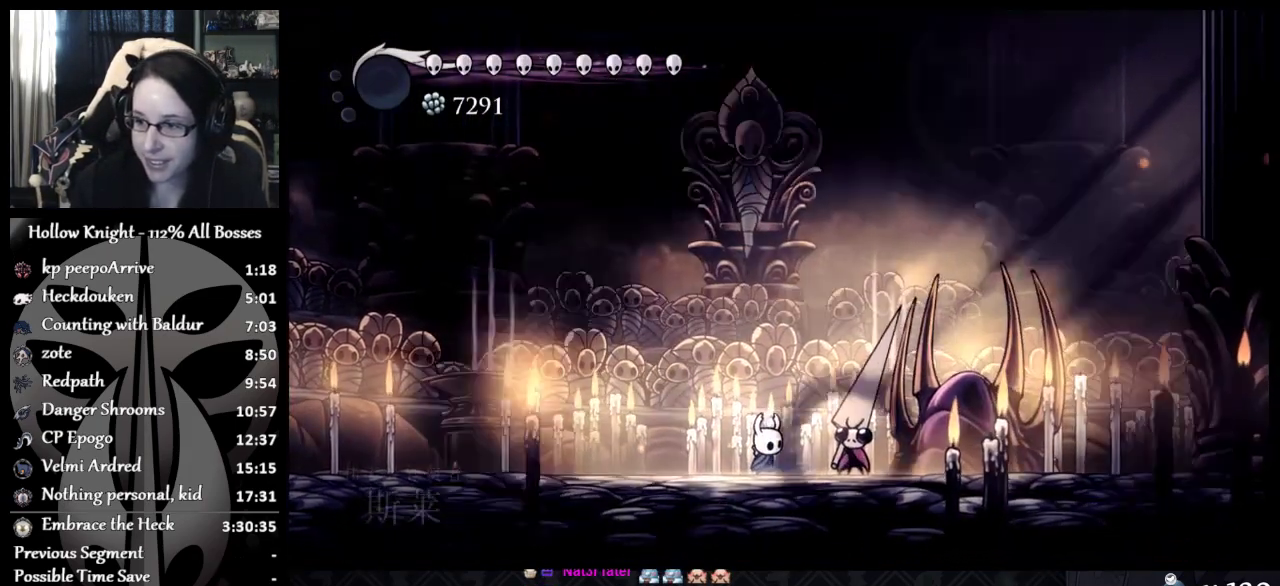
{"buttons": [], "left_stick": "center", "events": []}
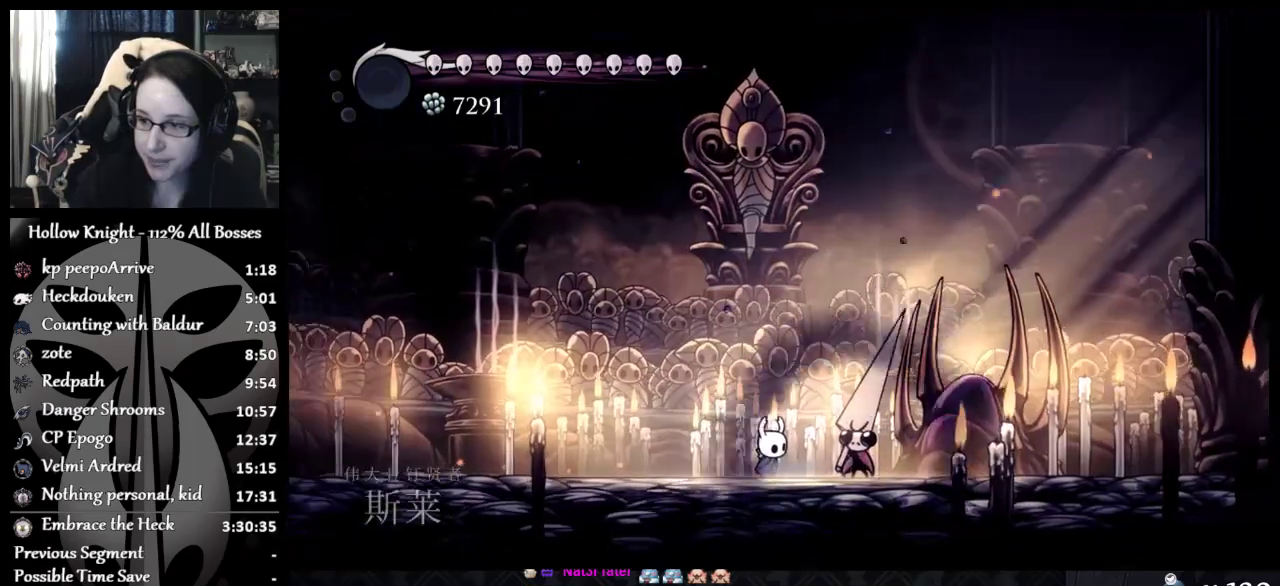
{"buttons": [], "left_stick": "center", "events": []}
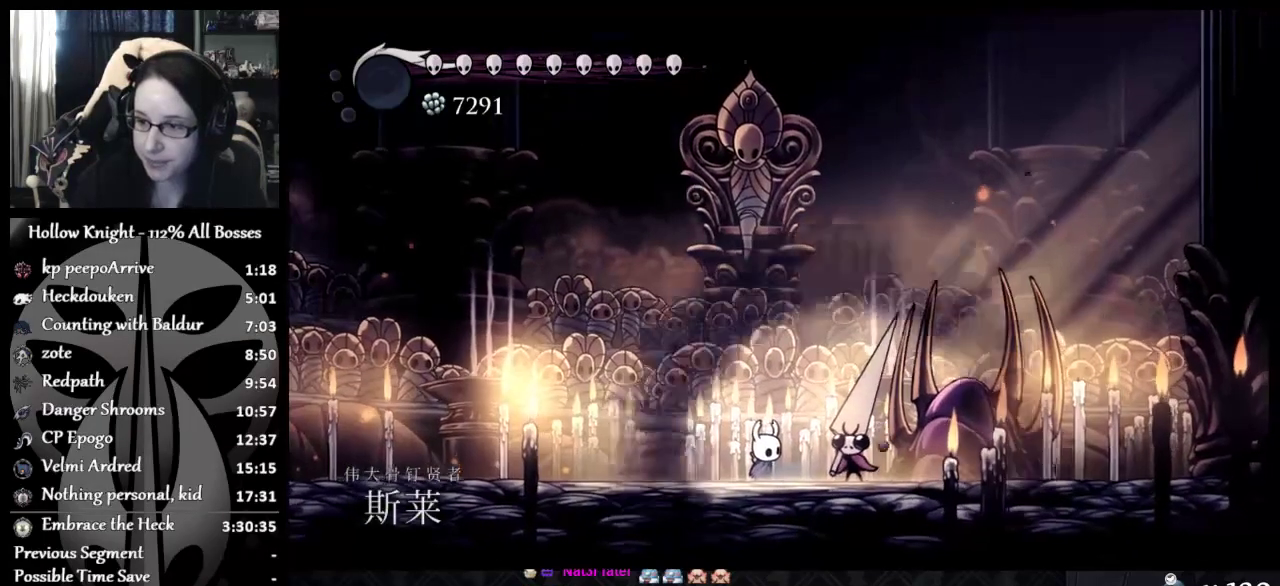
{"buttons": [], "left_stick": "center", "events": []}
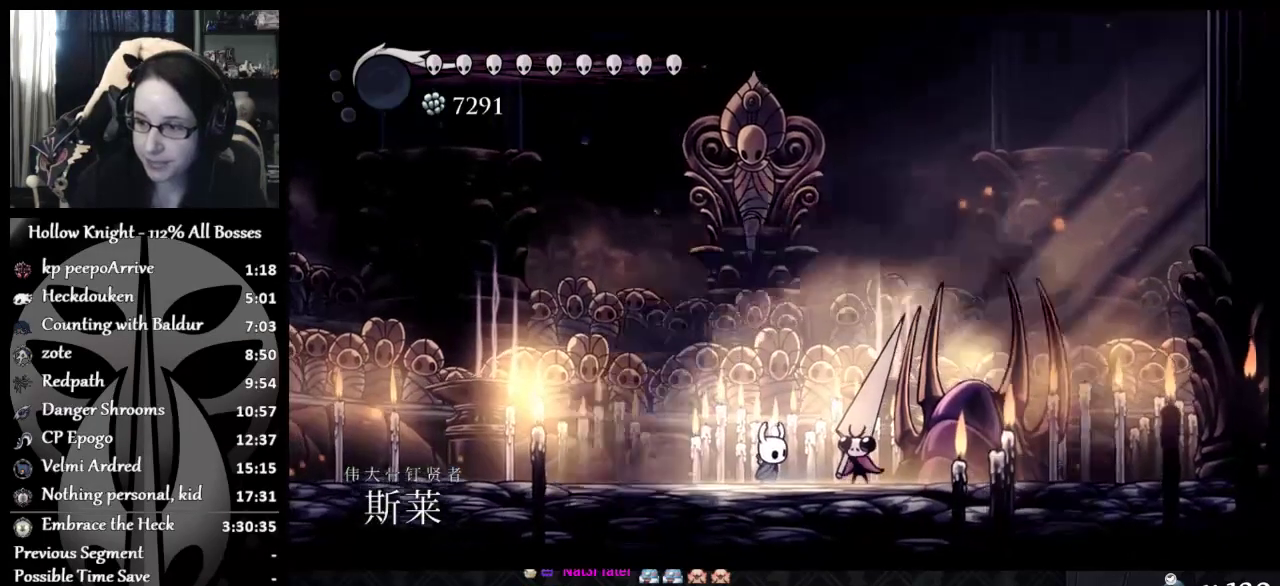
{"buttons": ["X"], "left_stick": "center", "events": [[484, "X", "down"]]}
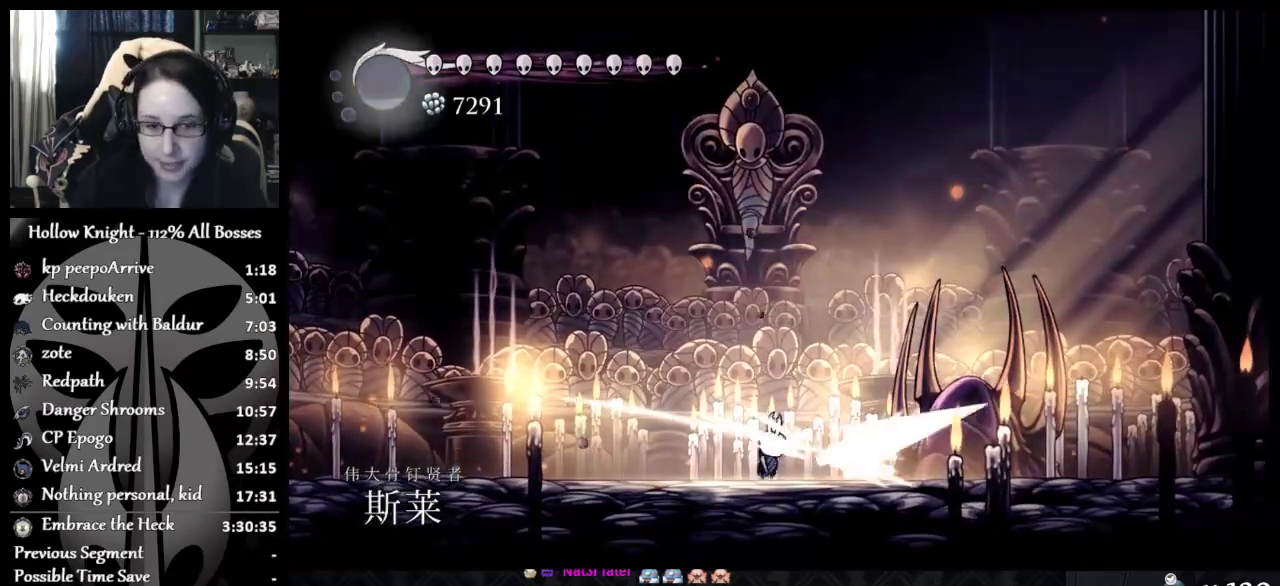
{"buttons": [], "left_stick": "left", "events": [[116, "X", "up"], [167, "X", "down"], [267, "left_stick", "left"], [317, "X", "up"]]}
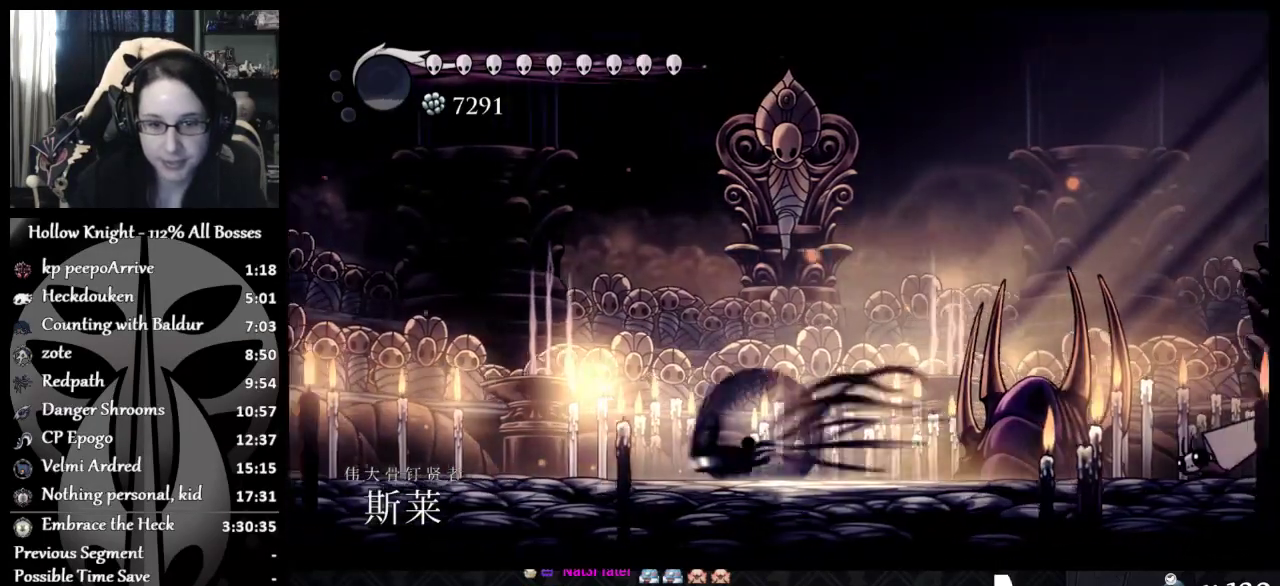
{"buttons": [], "left_stick": "center", "events": [[234, "left_stick", "center"]]}
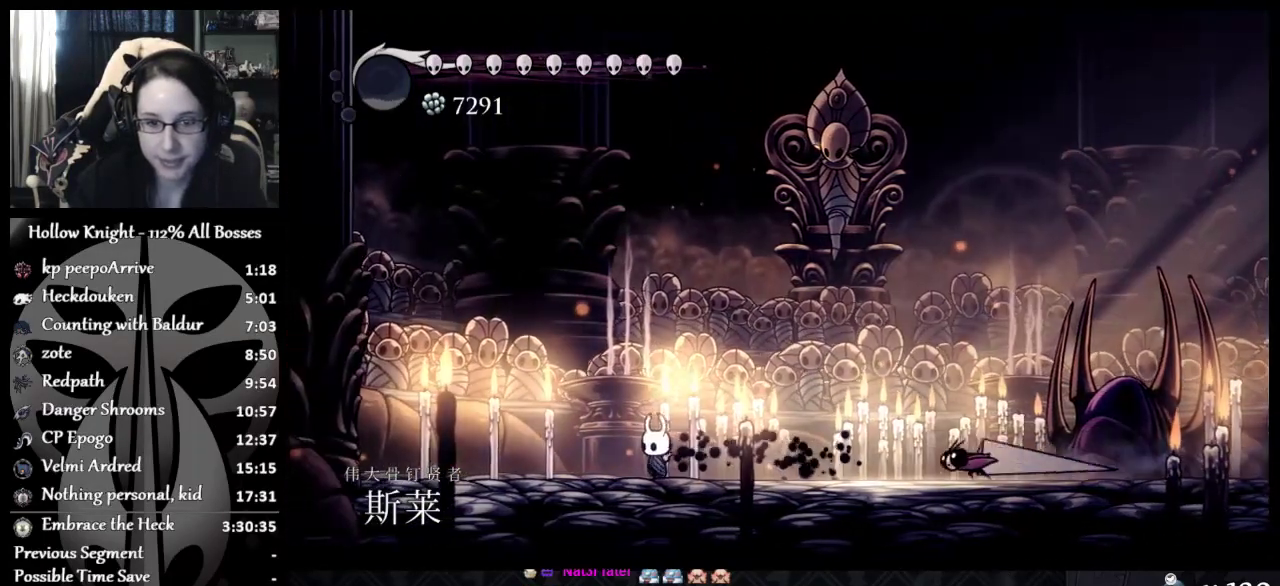
{"buttons": [], "left_stick": "left", "events": [[16, "left_stick", "left"]]}
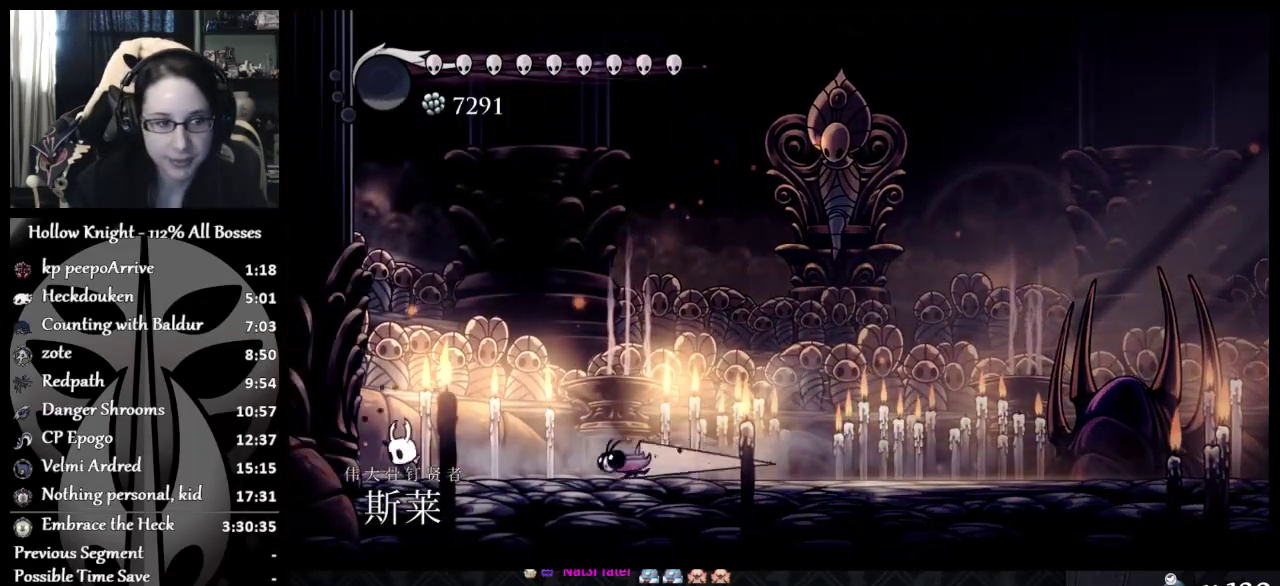
{"buttons": ["A"], "left_stick": "left", "events": [[17, "A", "down"]]}
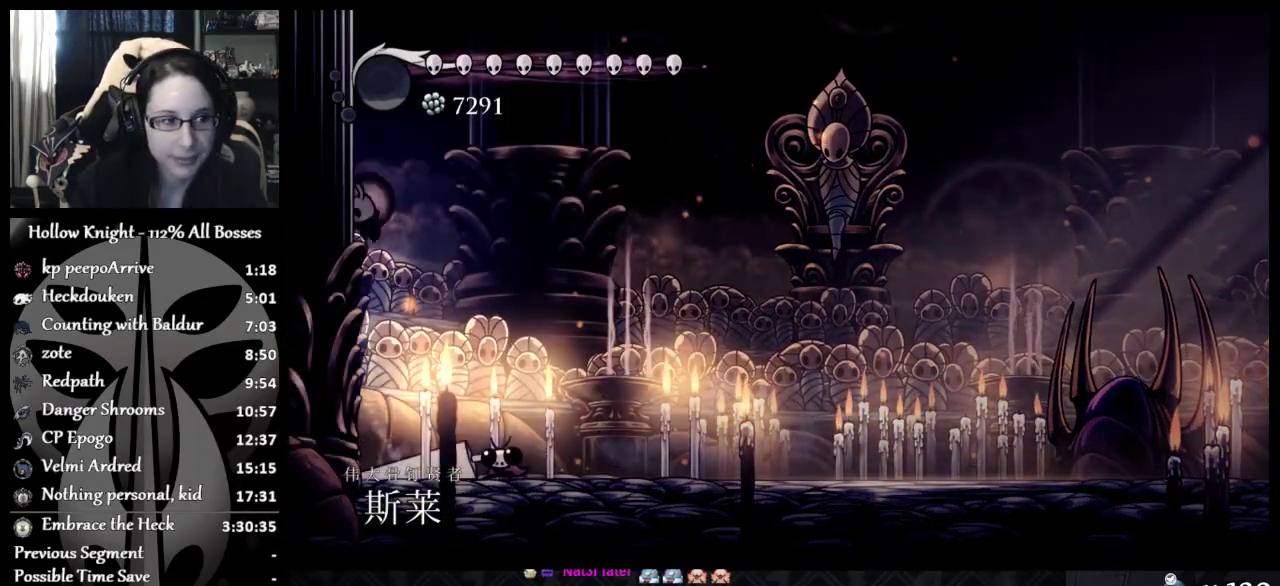
{"buttons": [], "left_stick": "right", "events": [[83, "A", "up"], [133, "A", "down"], [283, "left_stick", "right"], [467, "A", "up"]]}
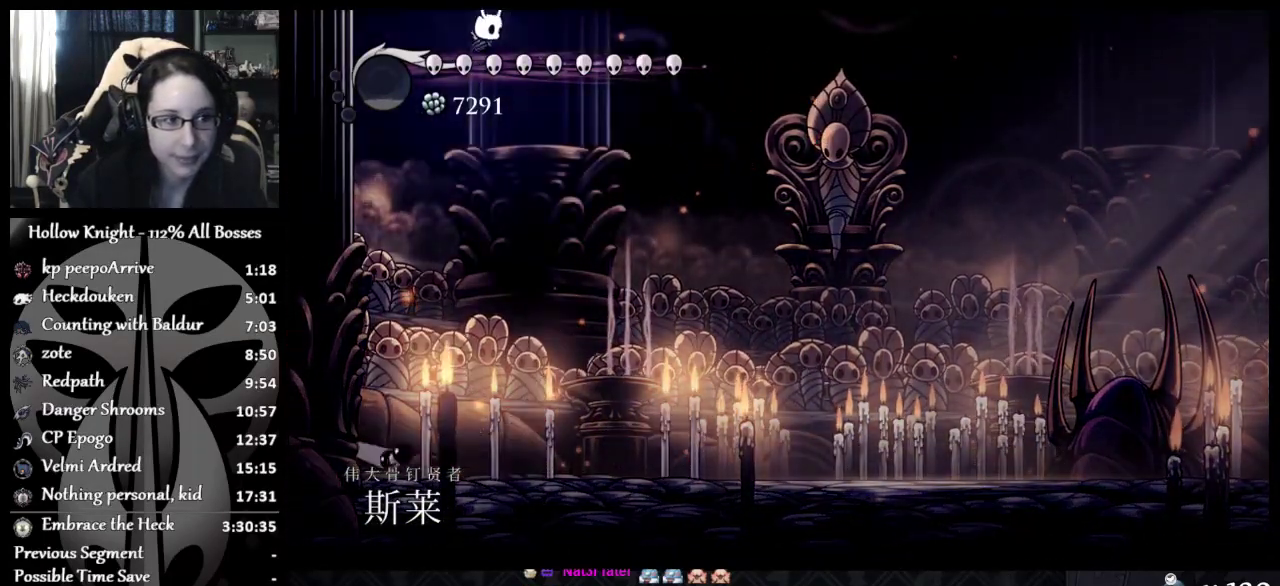
{"buttons": [], "left_stick": "left", "events": [[250, "left_stick", "center"], [467, "left_stick", "left"]]}
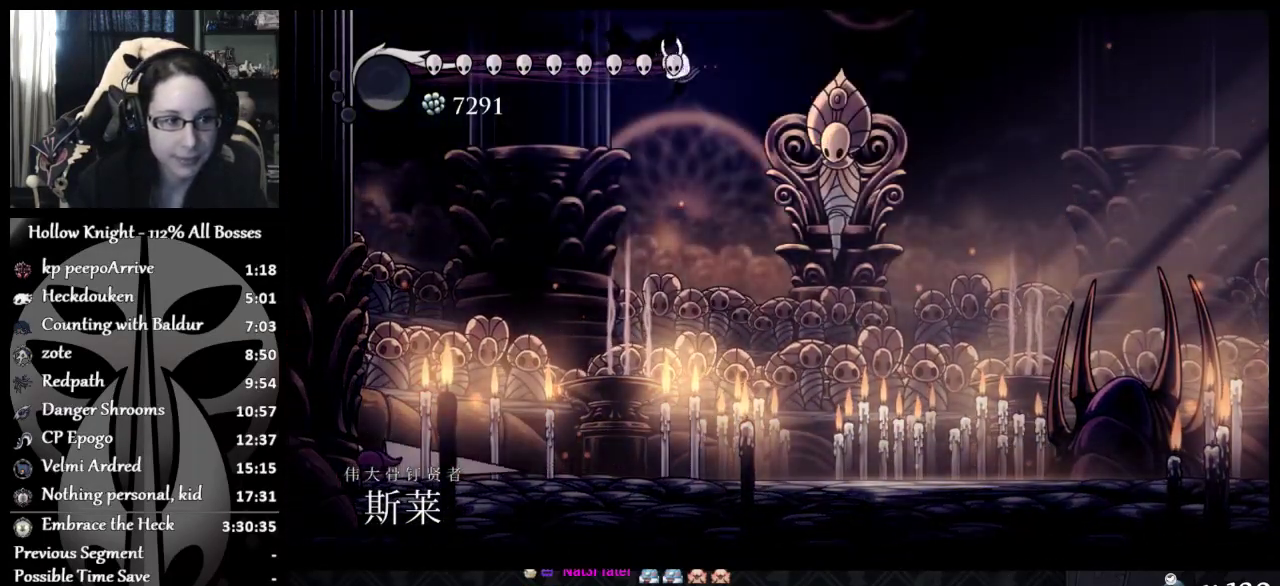
{"buttons": [], "left_stick": "left", "events": [[133, "left_stick", "center"], [317, "left_stick", "left"]]}
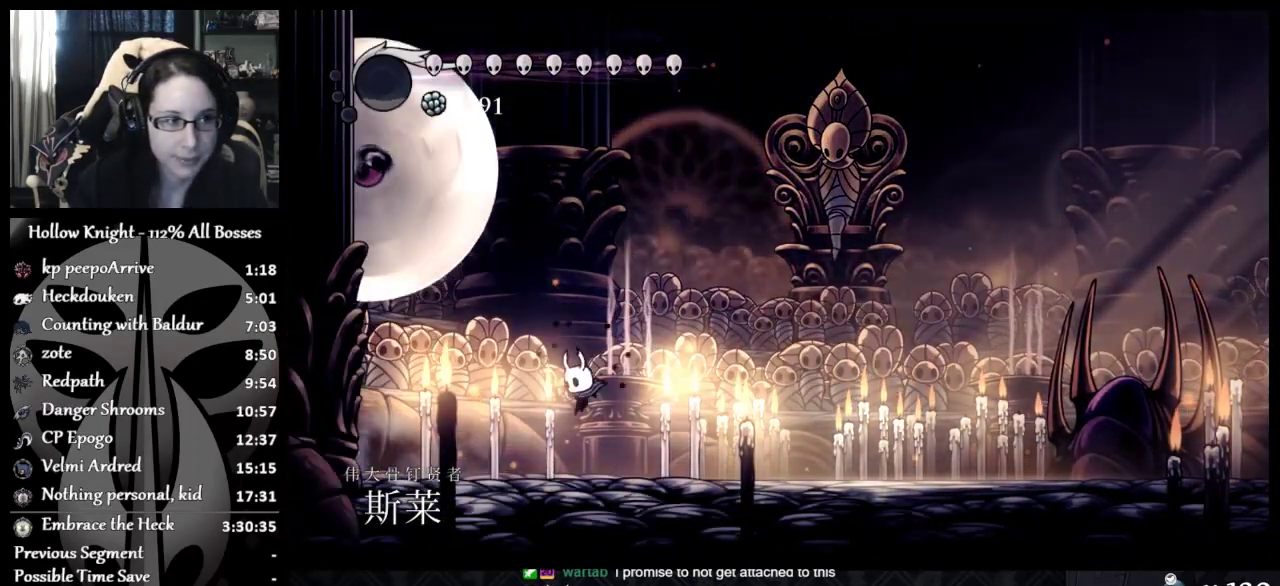
{"buttons": ["X"], "left_stick": "center", "events": [[384, "X", "down"], [417, "left_stick", "center"]]}
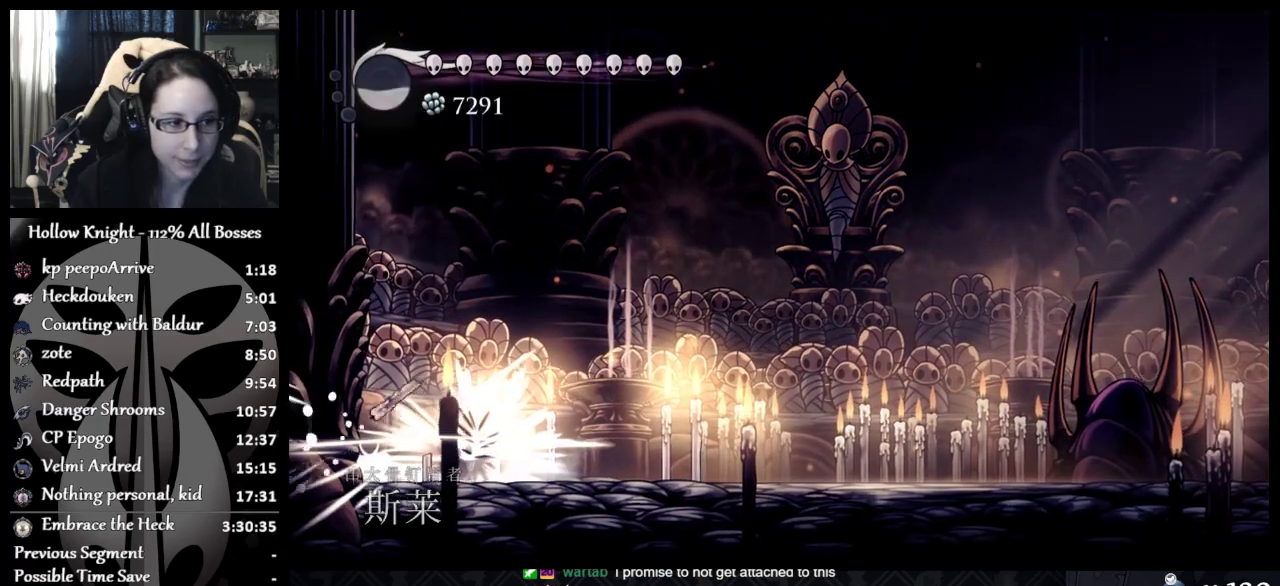
{"buttons": [], "left_stick": "right", "events": [[217, "X", "up"], [217, "left_stick", "left"], [300, "X", "down"], [350, "left_stick", "right"], [467, "X", "up"]]}
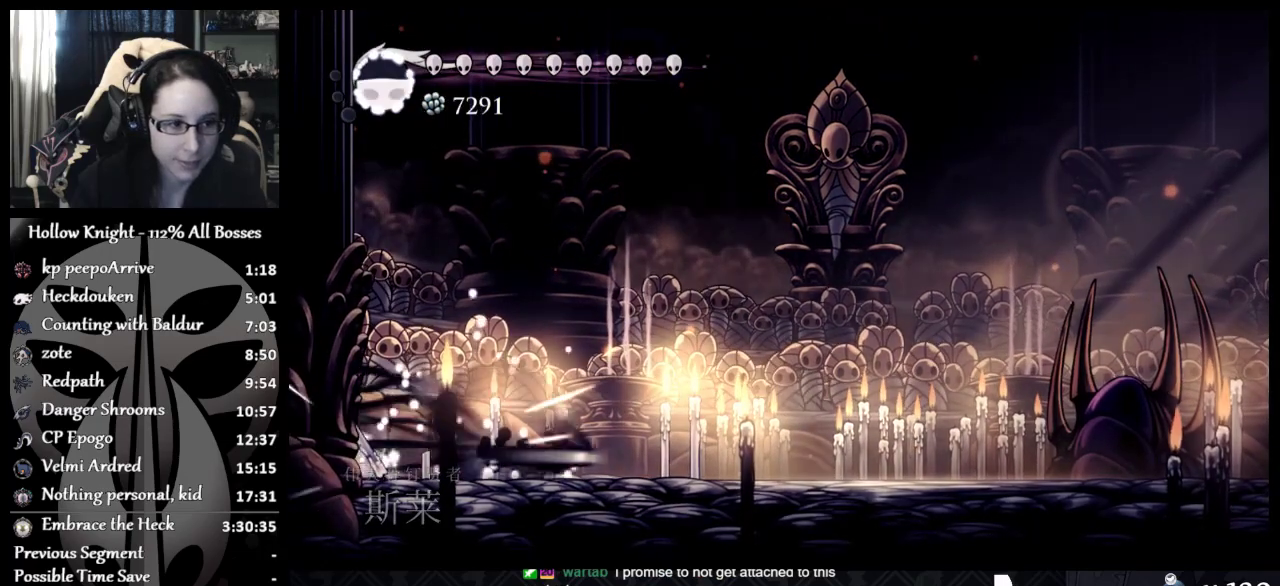
{"buttons": [], "left_stick": "right", "events": []}
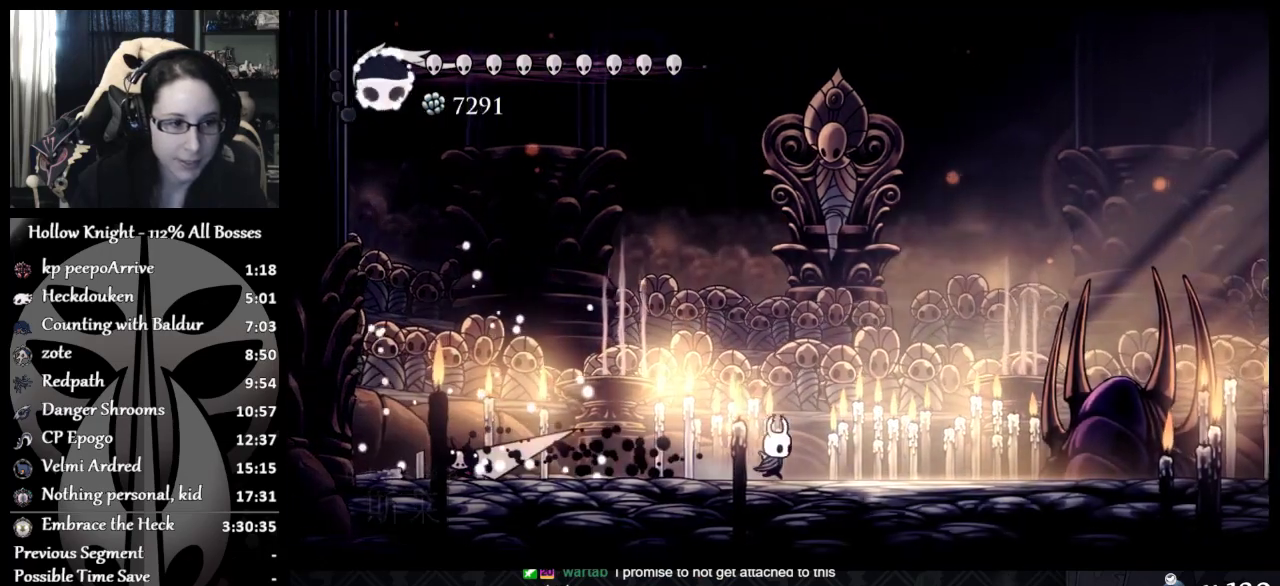
{"buttons": [], "left_stick": "down-right", "events": [[500, "left_stick", "down-right"]]}
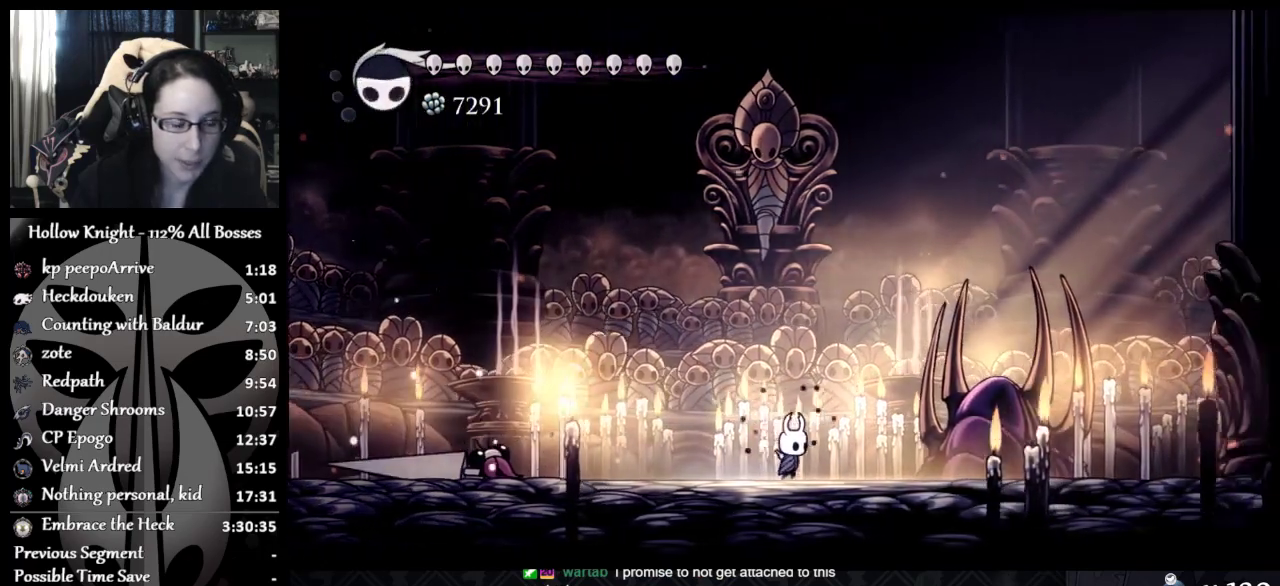
{"buttons": [], "left_stick": "center", "events": [[300, "left_stick", "down"], [367, "left_stick", "center"]]}